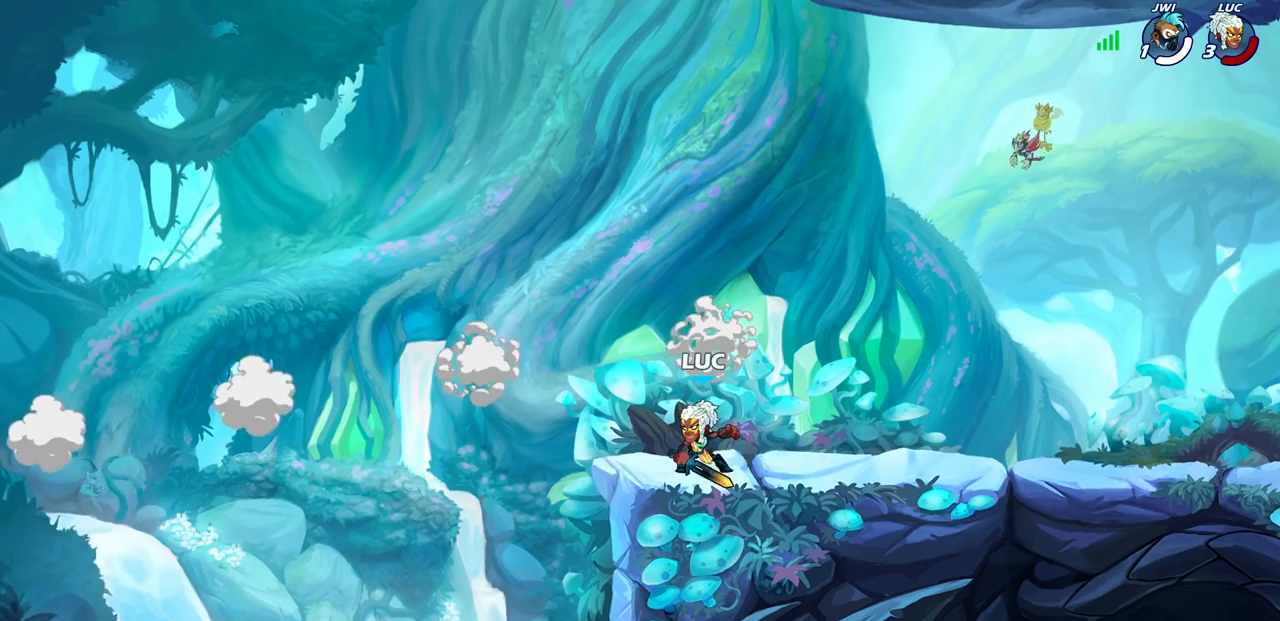
Gameplay with a controller (PlayStation layout); each line is a JSON object with the inputs held at the frame after it. "events" lists button and stick changes between this image and that frame as [ms after this image, input, new state], when the widget could be followed in between.
{"buttons": [], "left_stick": "center", "right_stick": "center", "events": []}
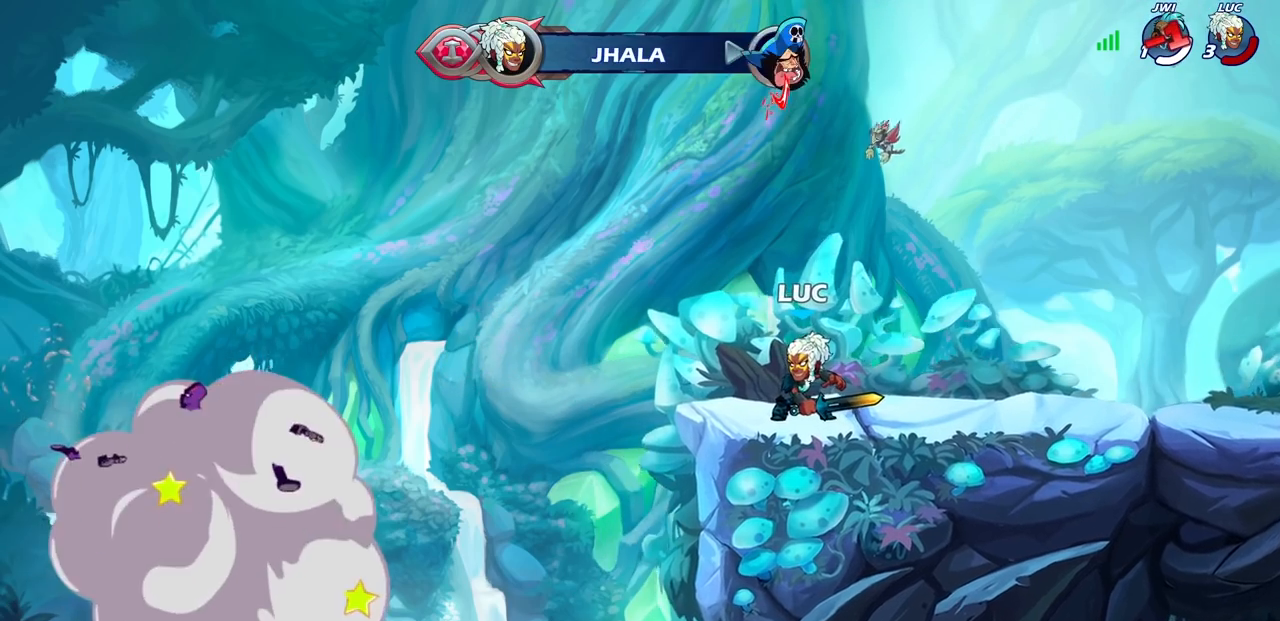
{"buttons": ["CIRCLE", "R2"], "left_stick": "right", "right_stick": "center", "events": [[150, "left_stick", "right"], [367, "R2", "down"], [383, "CROSS", "down"], [467, "CIRCLE", "down"], [500, "CROSS", "up"]]}
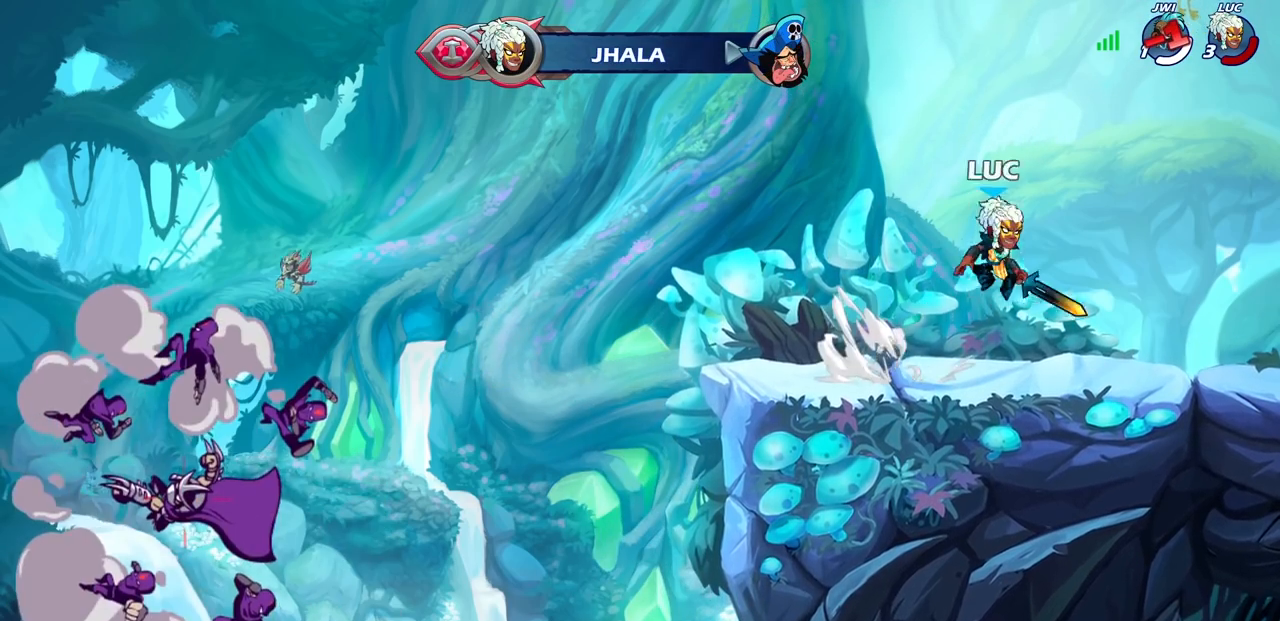
{"buttons": [], "left_stick": "right", "right_stick": "center", "events": [[100, "R2", "up"], [133, "CIRCLE", "up"]]}
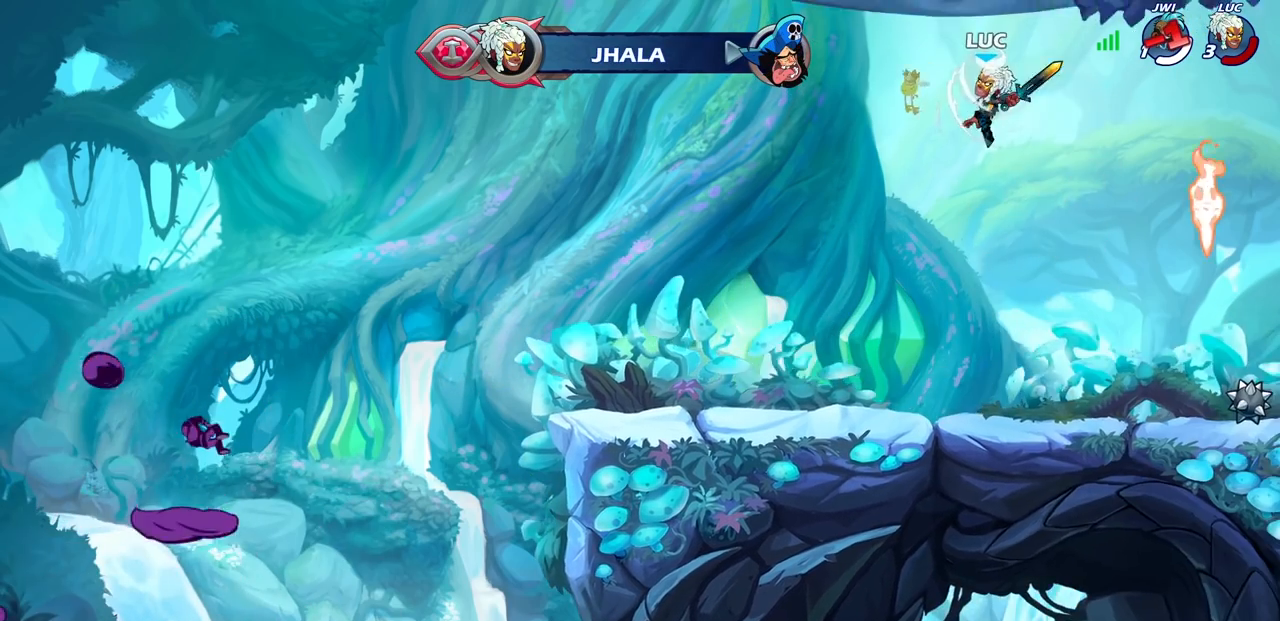
{"buttons": [], "left_stick": "down-left", "right_stick": "center", "events": [[283, "left_stick", "down-left"]]}
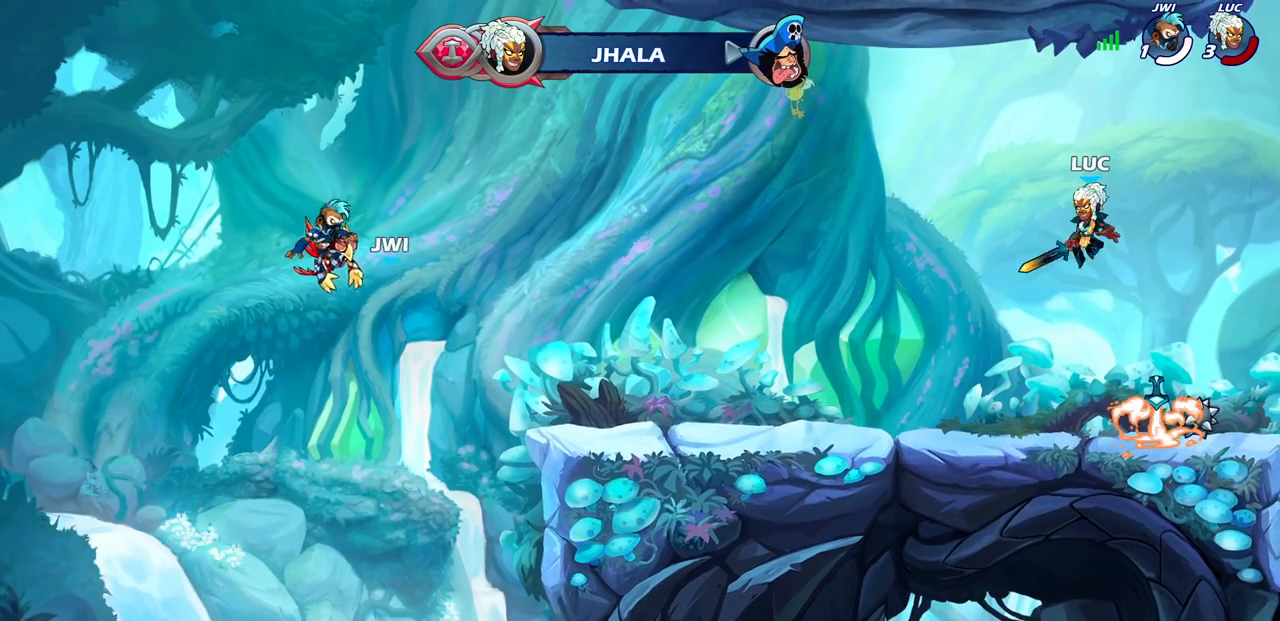
{"buttons": ["CIRCLE", "R2"], "left_stick": "center", "right_stick": "center", "events": [[17, "R2", "down"], [33, "left_stick", "center"], [67, "CIRCLE", "down"], [450, "R1", "down"], [500, "R1", "up"]]}
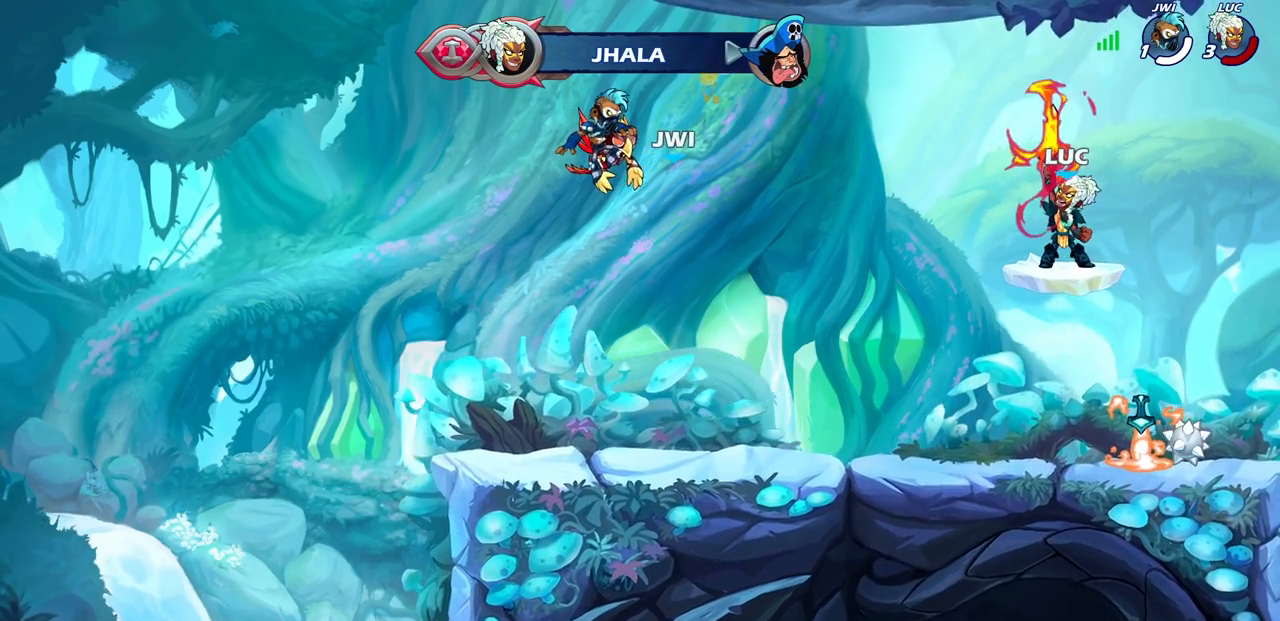
{"buttons": [], "left_stick": "center", "right_stick": "center", "events": [[433, "CIRCLE", "up"], [500, "R2", "up"]]}
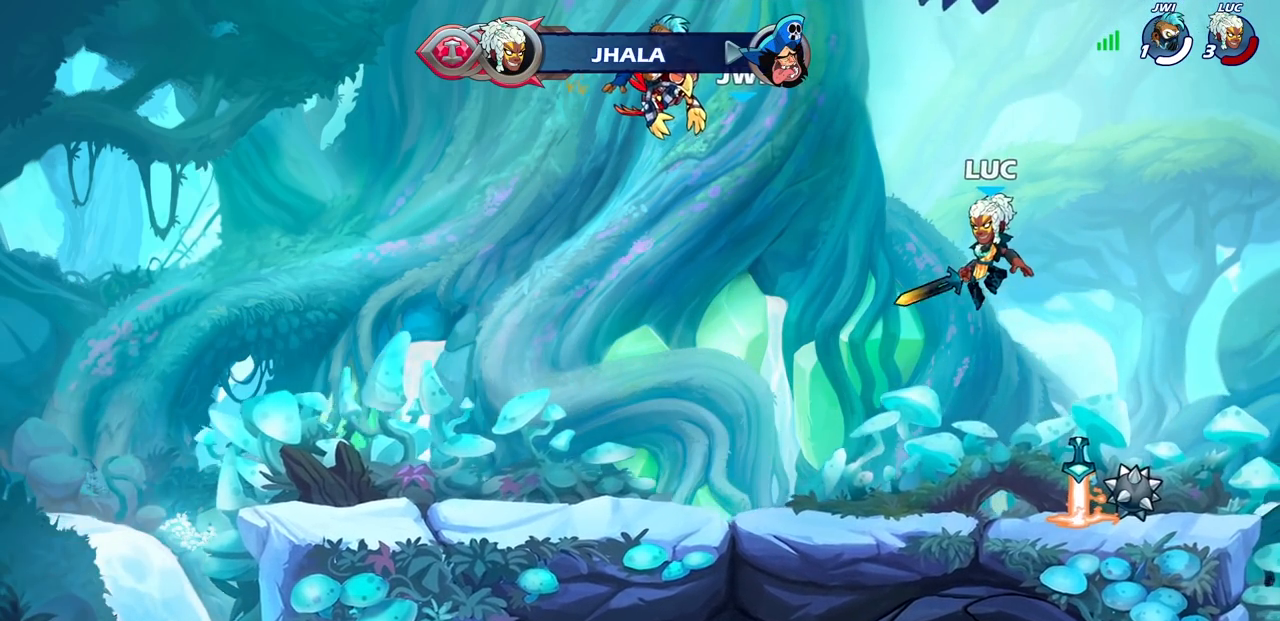
{"buttons": ["R2"], "left_stick": "left", "right_stick": "center", "events": [[100, "left_stick", "left"], [500, "R2", "down"]]}
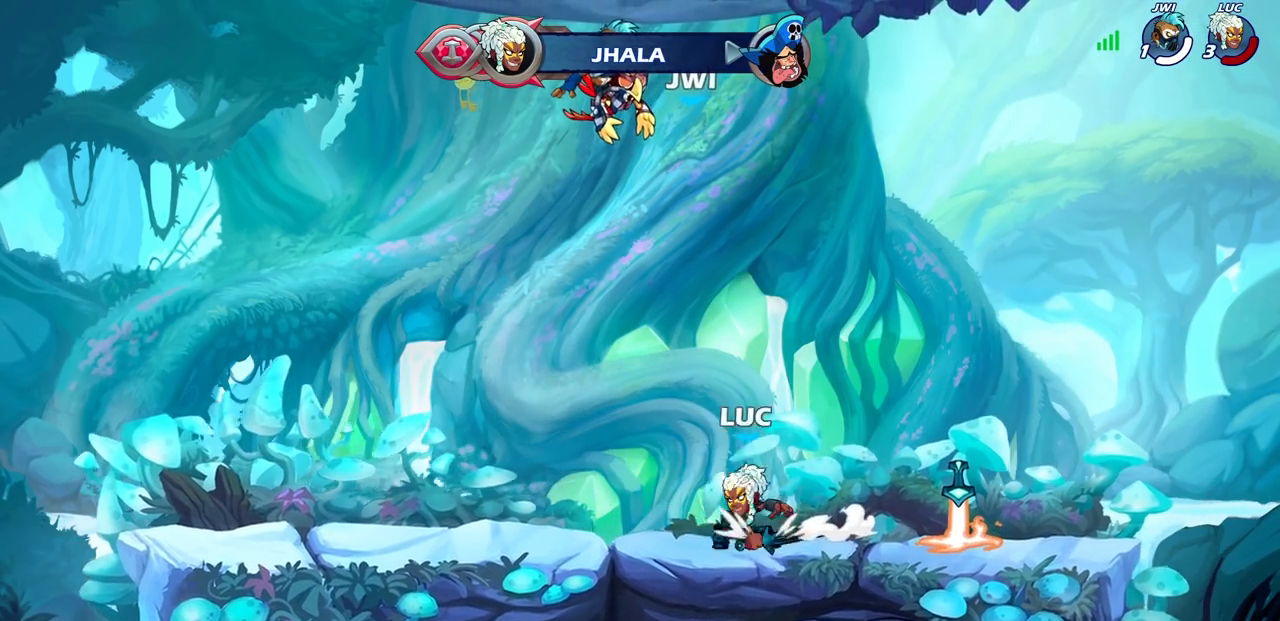
{"buttons": [], "left_stick": "down-left", "right_stick": "center", "events": [[17, "CROSS", "down"], [167, "CROSS", "up"], [200, "R2", "up"], [383, "left_stick", "down-left"]]}
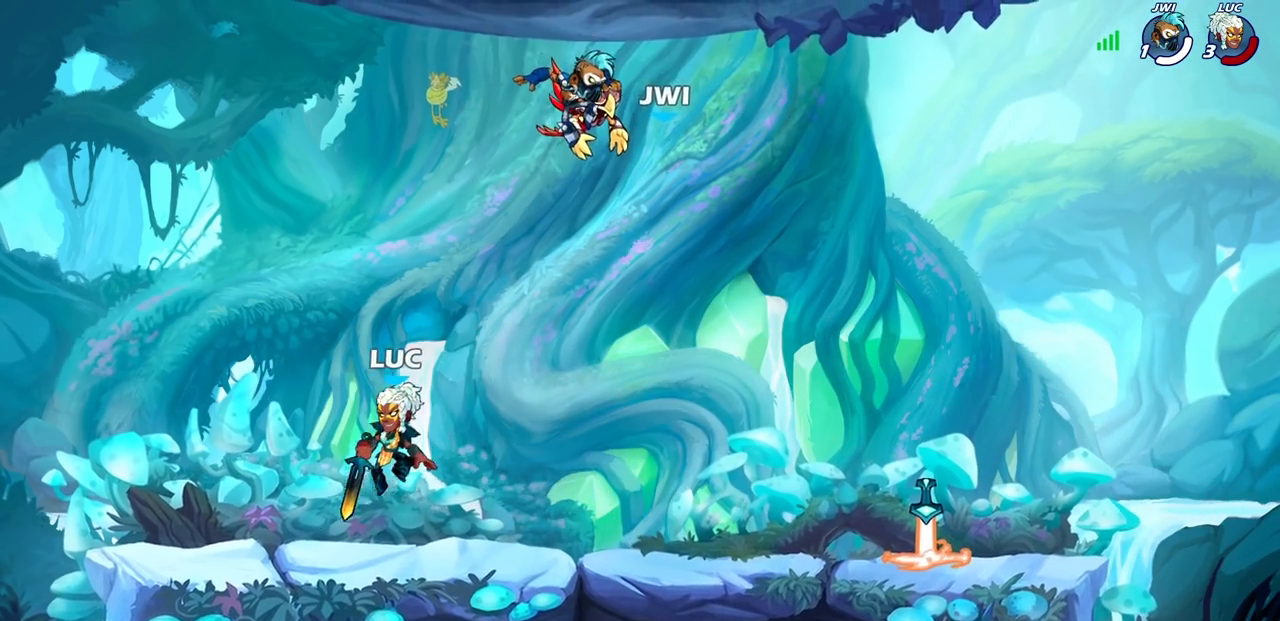
{"buttons": [], "left_stick": "down-left", "right_stick": "center", "events": [[50, "left_stick", "down-right"], [100, "left_stick", "right"], [167, "R2", "down"], [200, "CROSS", "down"], [217, "R1", "down"], [333, "CROSS", "up"], [350, "R1", "up"], [350, "R2", "up"], [383, "left_stick", "down-left"]]}
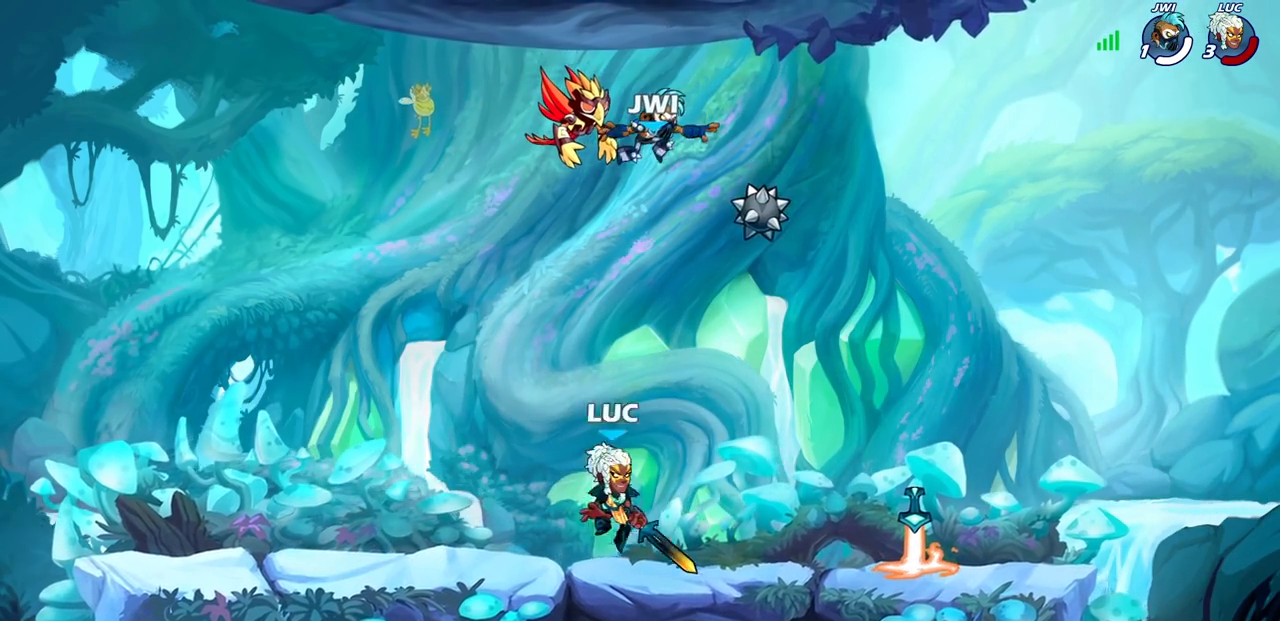
{"buttons": [], "left_stick": "down-left", "right_stick": "center", "events": [[150, "left_stick", "up-left"], [167, "R2", "down"], [183, "CROSS", "down"], [317, "CROSS", "up"], [350, "R2", "up"], [417, "left_stick", "down-left"]]}
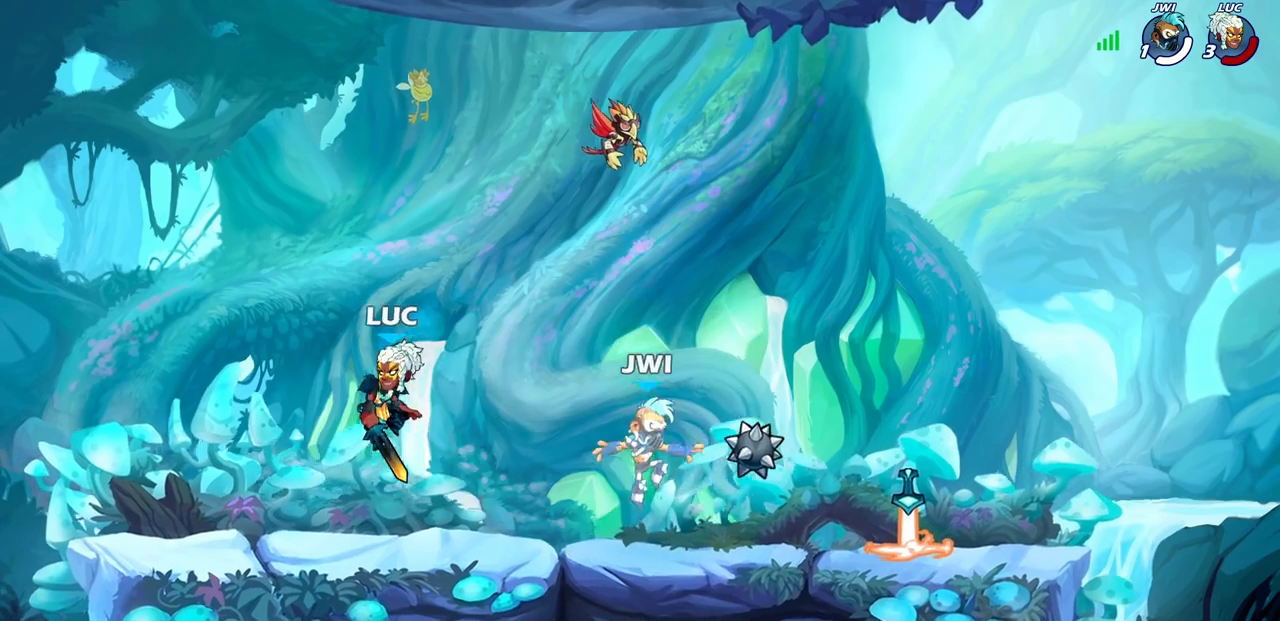
{"buttons": [], "left_stick": "center", "right_stick": "center", "events": [[83, "left_stick", "down-right"], [133, "left_stick", "right"], [267, "left_stick", "center"]]}
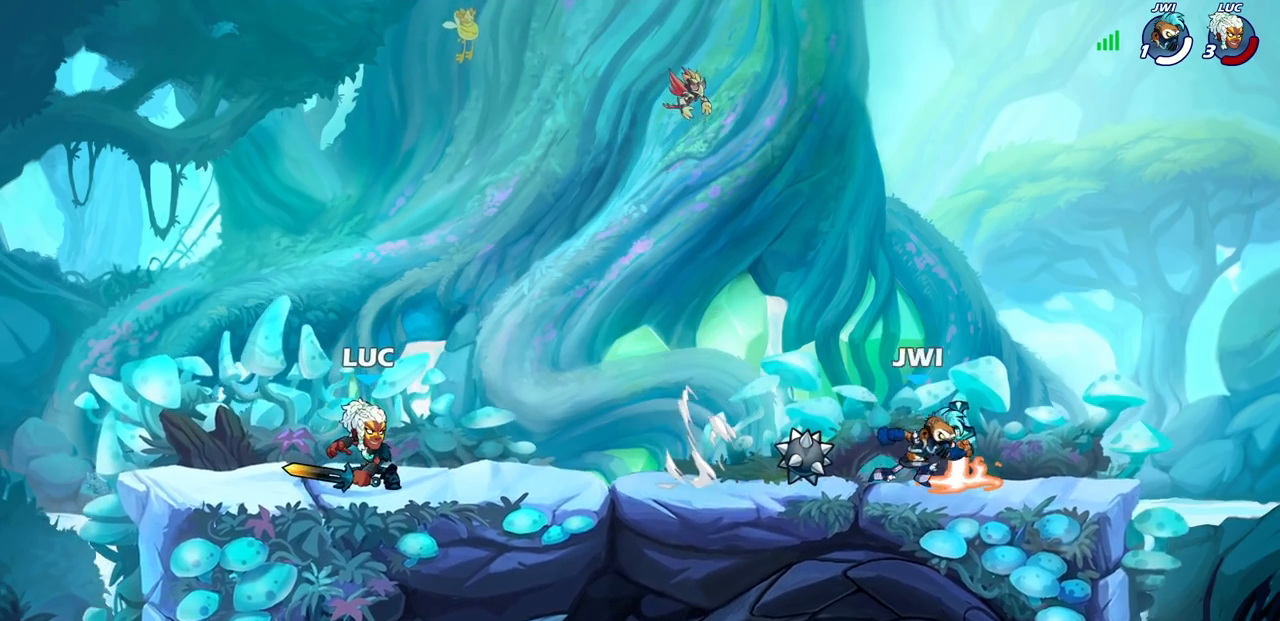
{"buttons": ["R1", "R2"], "left_stick": "right", "right_stick": "center", "events": [[417, "left_stick", "right"], [483, "R2", "down"], [500, "R1", "down"]]}
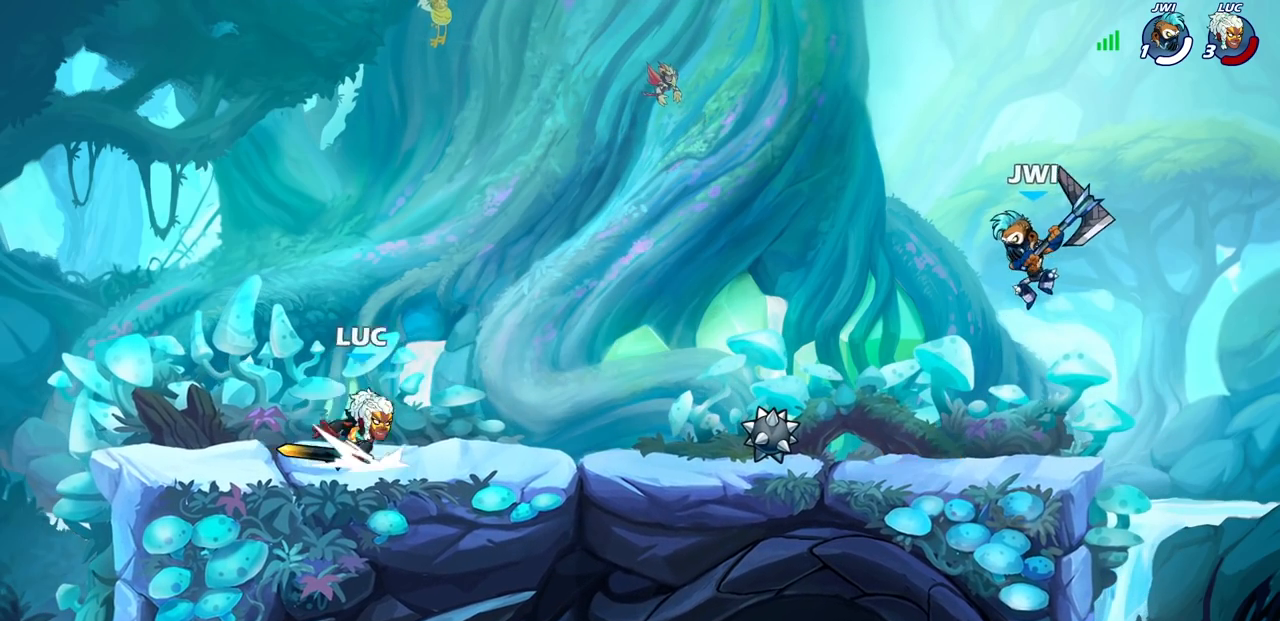
{"buttons": ["R2"], "left_stick": "right", "right_stick": "center", "events": [[83, "R1", "up"], [83, "R2", "up"], [83, "left_stick", "center"], [417, "left_stick", "right"], [483, "R2", "down"]]}
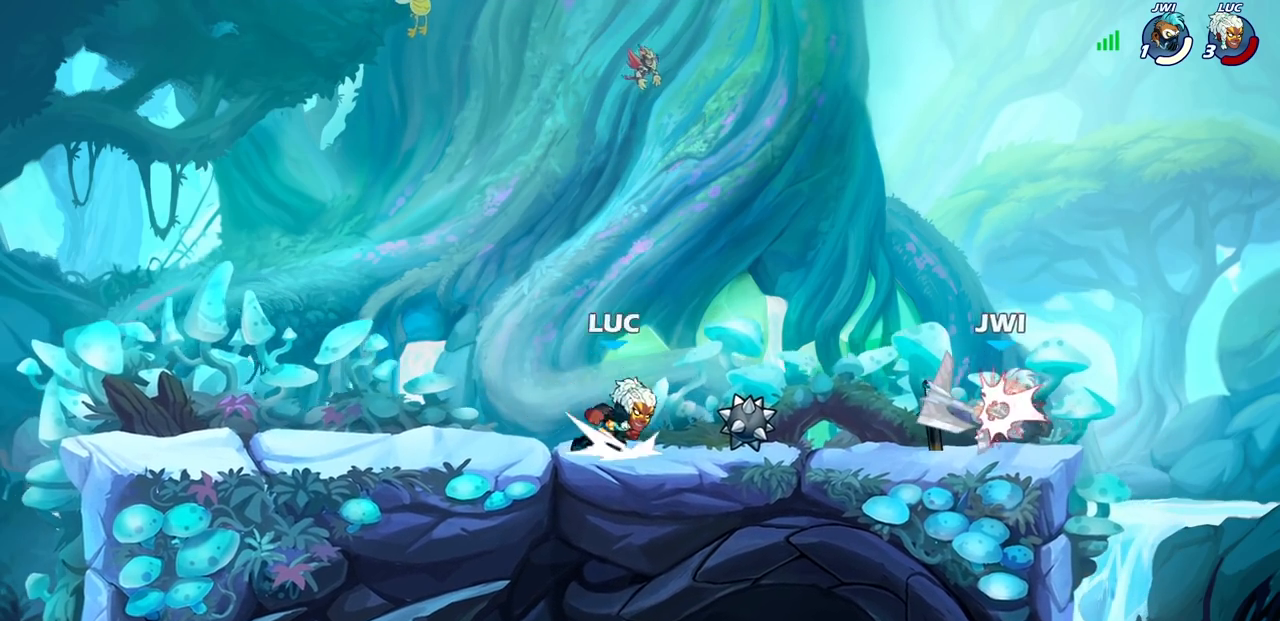
{"buttons": [], "left_stick": "center", "right_stick": "center", "events": [[167, "R2", "up"], [367, "R1", "down"], [400, "left_stick", "center"], [417, "SQUARE", "down"], [450, "R1", "up"], [467, "SQUARE", "up"]]}
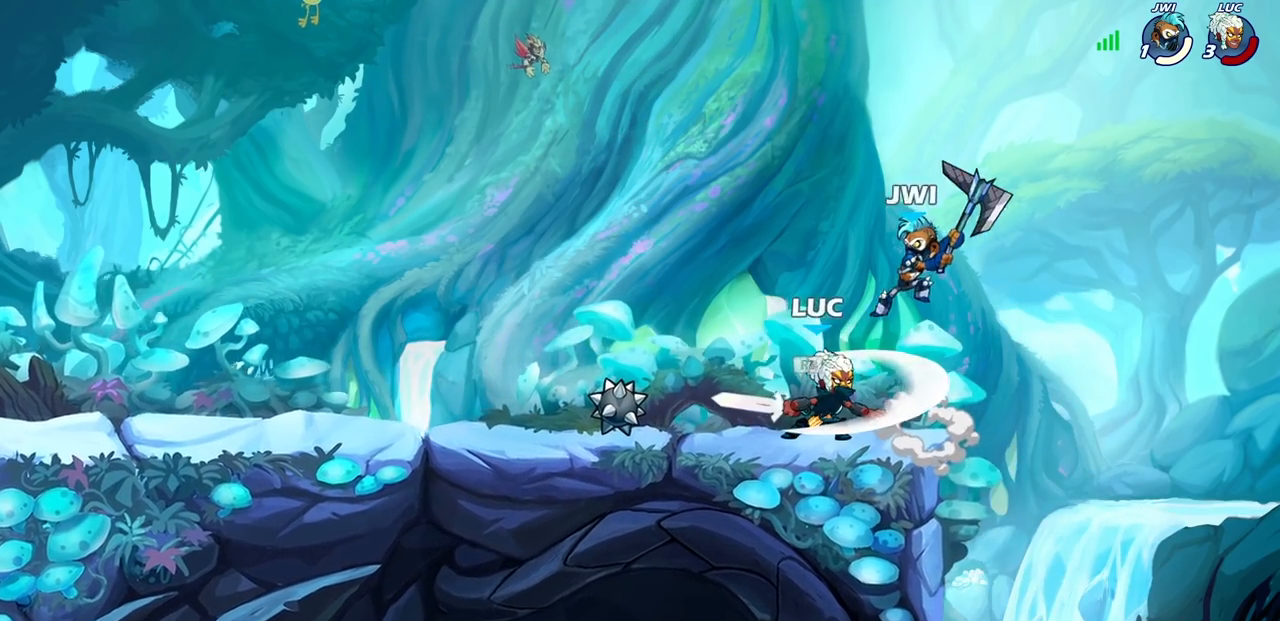
{"buttons": [], "left_stick": "left", "right_stick": "center", "events": [[50, "SQUARE", "down"], [133, "SQUARE", "up"], [250, "SQUARE", "down"], [317, "SQUARE", "up"], [450, "left_stick", "left"]]}
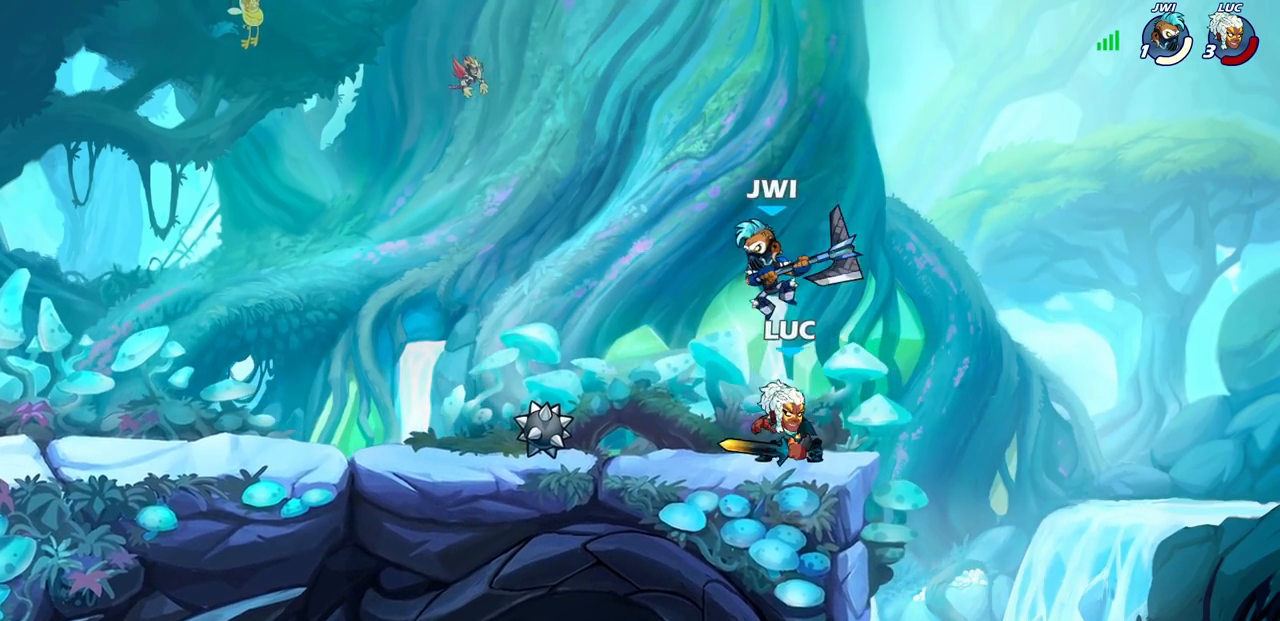
{"buttons": [], "left_stick": "up-left", "right_stick": "center", "events": [[17, "left_stick", "up-left"], [50, "CROSS", "down"], [67, "SQUARE", "down"], [100, "CROSS", "up"], [100, "right_stick", "down-left"], [133, "SQUARE", "up"], [167, "right_stick", "center"]]}
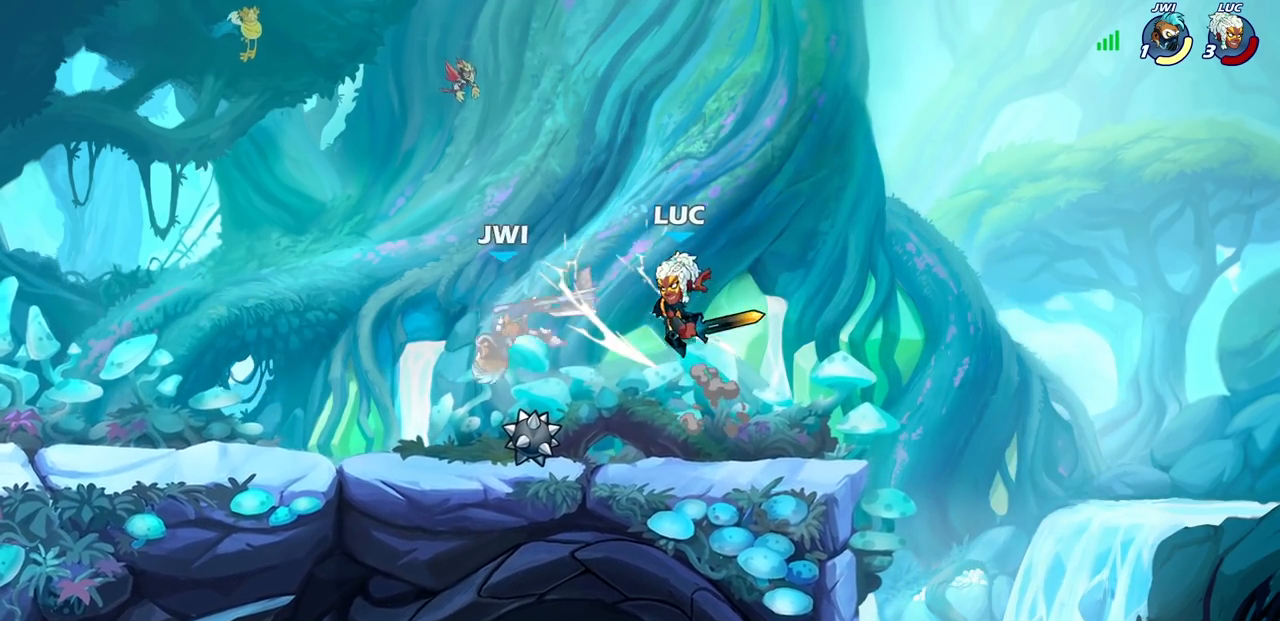
{"buttons": ["R2"], "left_stick": "down-left", "right_stick": "center", "events": [[33, "left_stick", "center"], [83, "left_stick", "left"], [267, "left_stick", "center"], [383, "R2", "down"], [383, "left_stick", "down-left"]]}
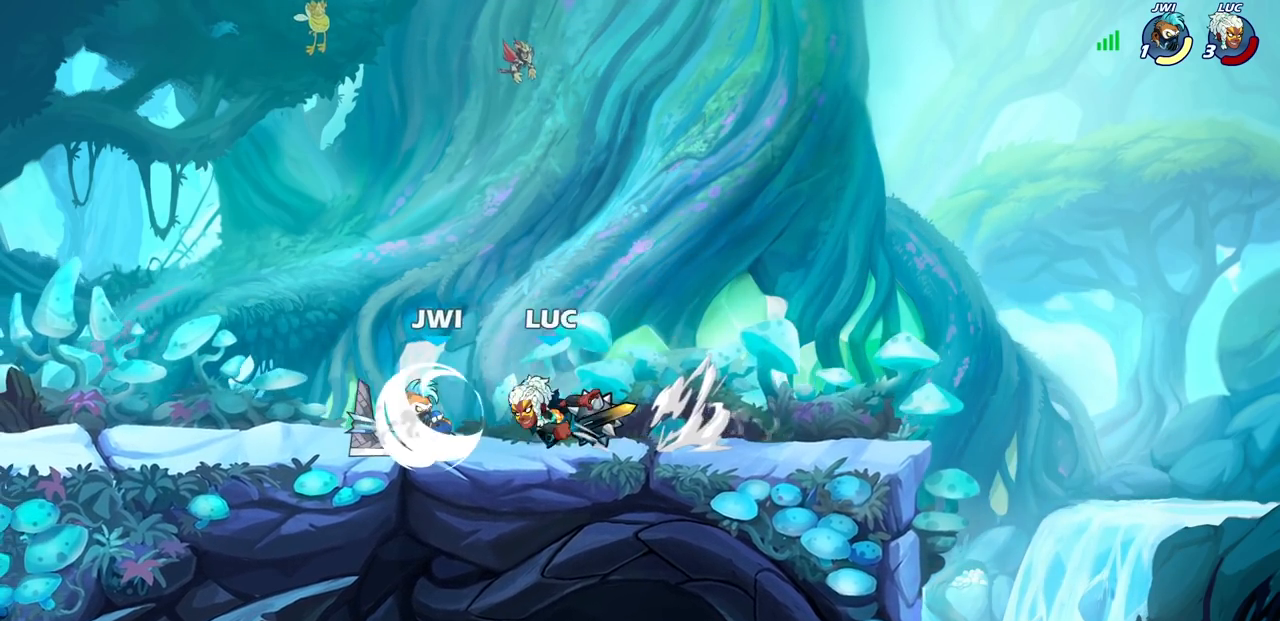
{"buttons": ["SQUARE"], "left_stick": "center", "right_stick": "center", "events": [[83, "R2", "up"], [167, "left_stick", "center"], [217, "left_stick", "right"], [283, "SQUARE", "down"], [300, "left_stick", "center"], [317, "SQUARE", "up"], [433, "SQUARE", "down"]]}
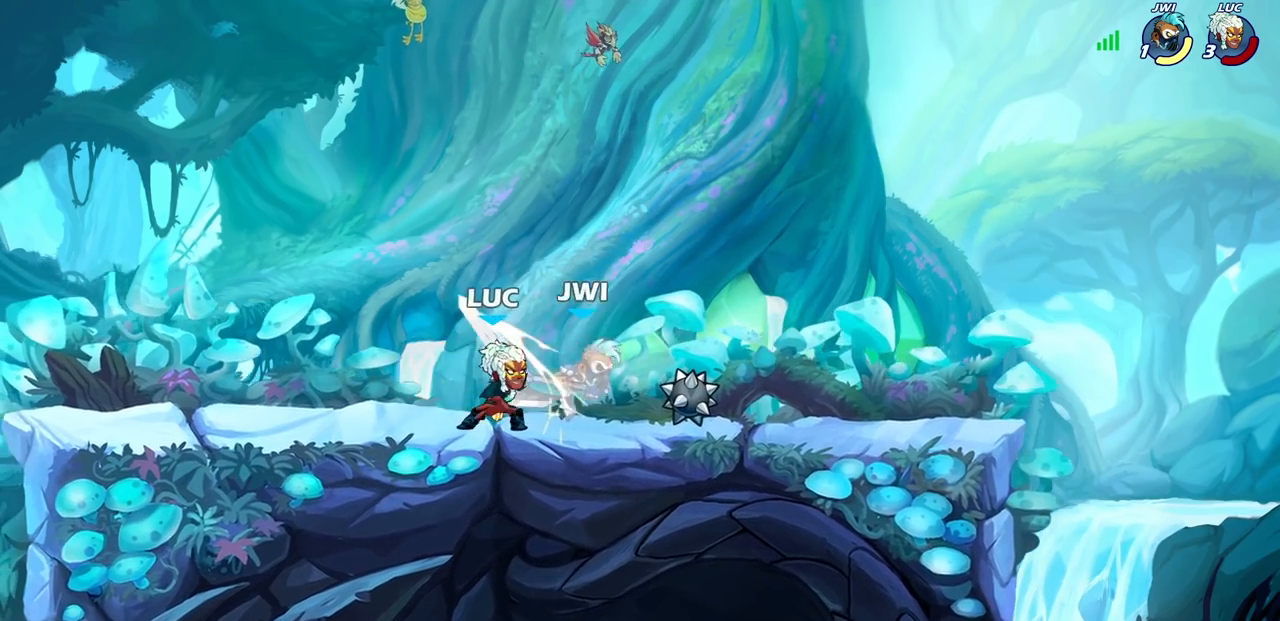
{"buttons": [], "left_stick": "right", "right_stick": "center", "events": [[17, "SQUARE", "up"], [117, "SQUARE", "down"], [183, "SQUARE", "up"], [267, "SQUARE", "down"], [383, "SQUARE", "up"], [433, "left_stick", "right"]]}
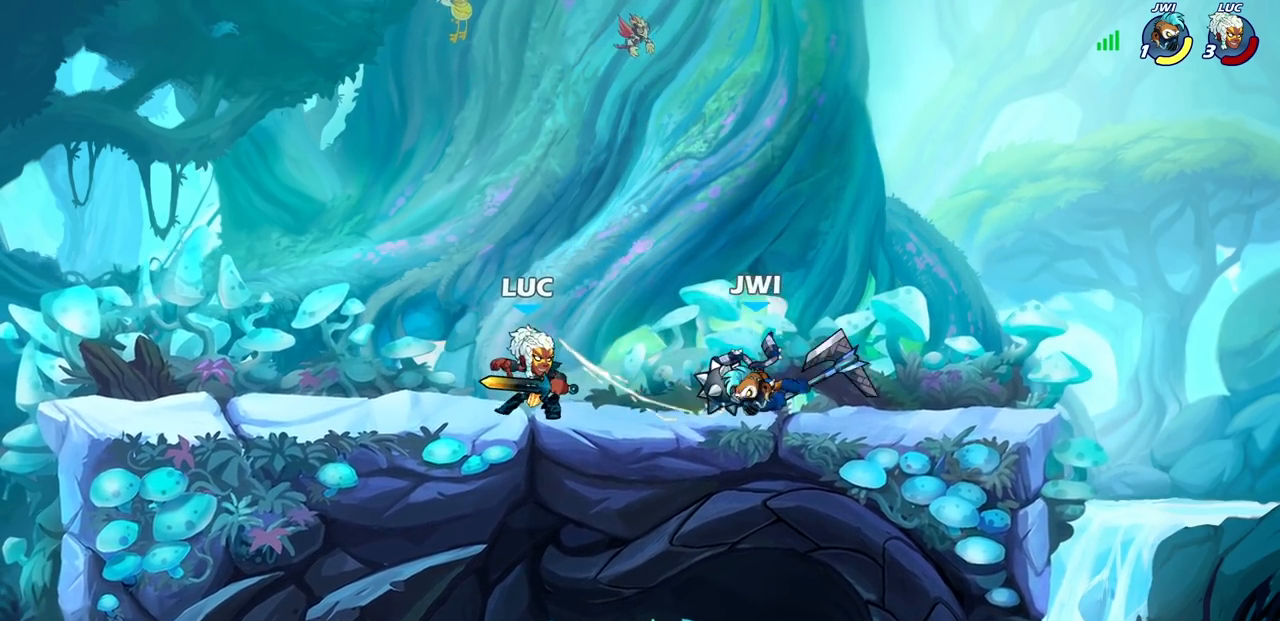
{"buttons": [], "left_stick": "right", "right_stick": "center", "events": [[83, "R2", "down"], [133, "CIRCLE", "down"], [133, "left_stick", "center"], [183, "R2", "up"], [217, "CIRCLE", "up"], [350, "left_stick", "right"]]}
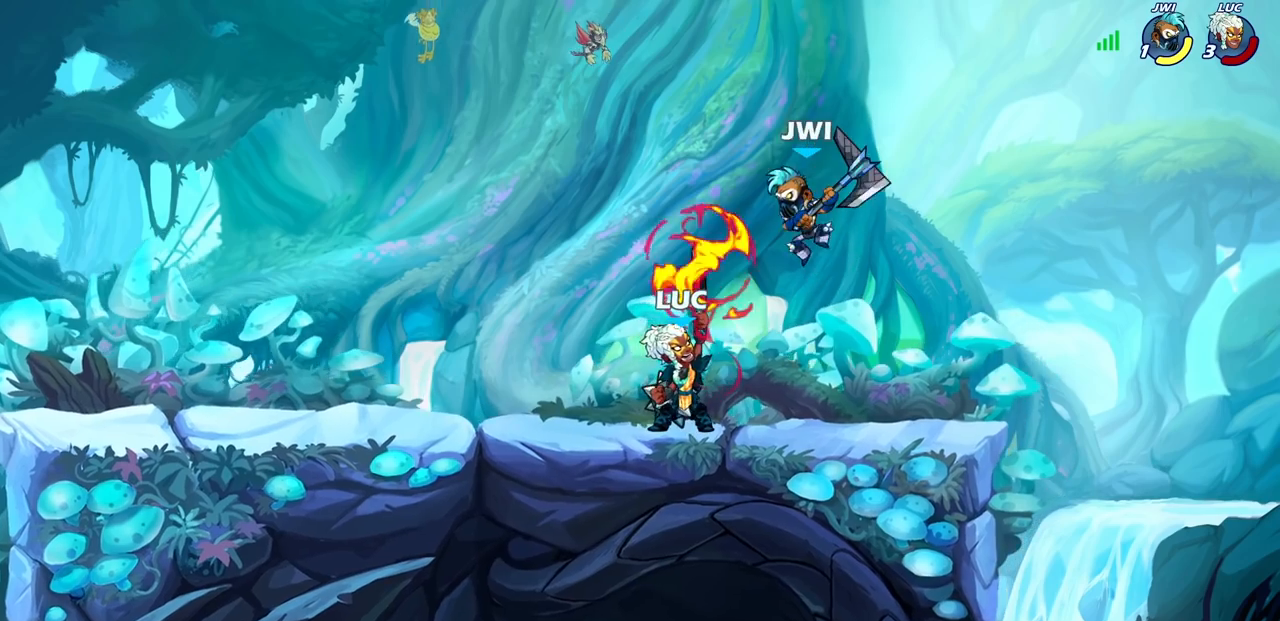
{"buttons": ["CROSS"], "left_stick": "right", "right_stick": "center", "events": [[183, "left_stick", "center"], [500, "CROSS", "down"], [500, "left_stick", "right"]]}
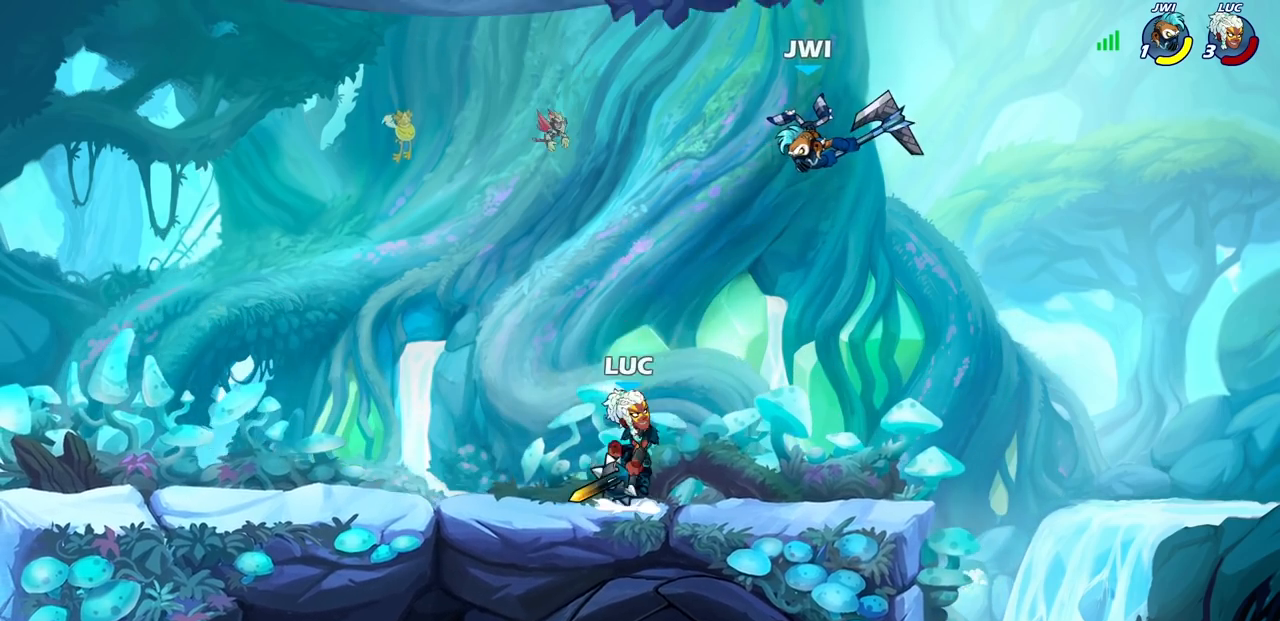
{"buttons": [], "left_stick": "left", "right_stick": "center", "events": [[83, "CIRCLE", "down"], [100, "CROSS", "up"], [217, "CIRCLE", "up"], [417, "left_stick", "up"], [500, "left_stick", "left"]]}
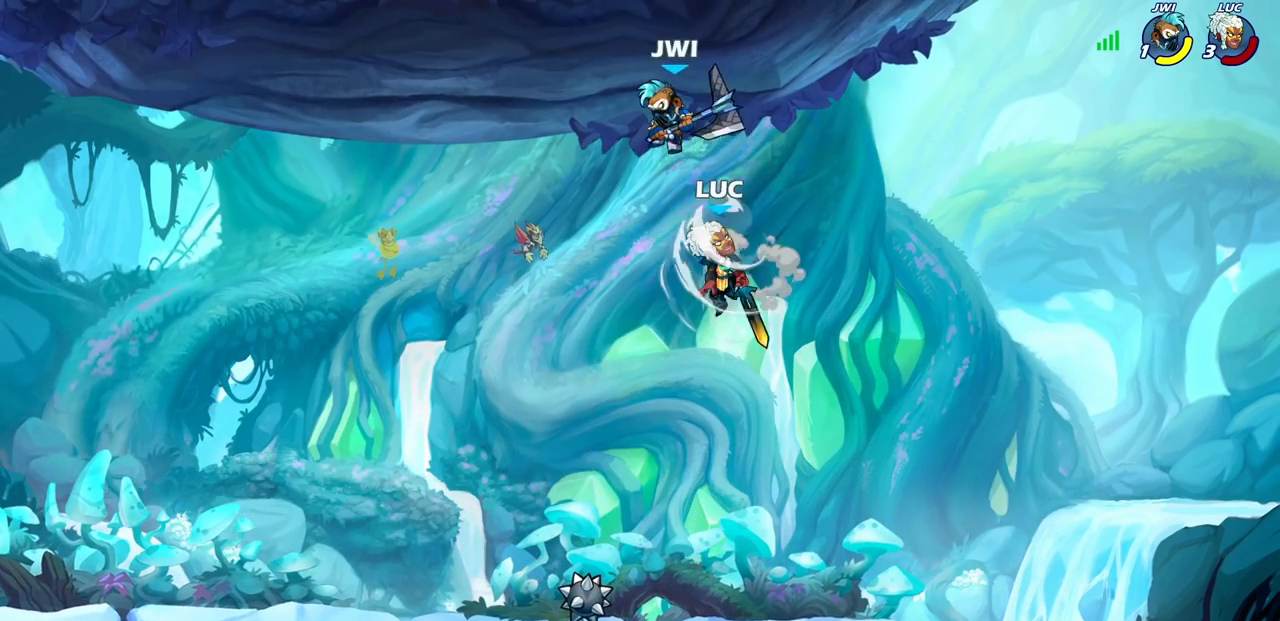
{"buttons": [], "left_stick": "down-left", "right_stick": "center", "events": [[383, "left_stick", "down-left"]]}
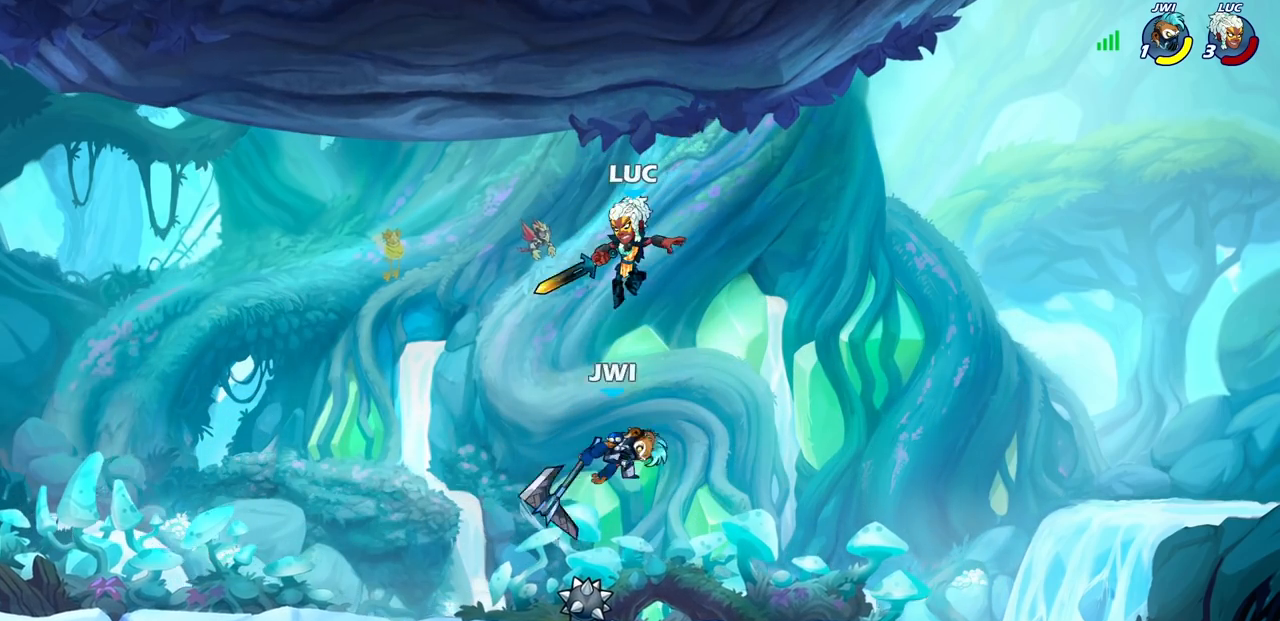
{"buttons": [], "left_stick": "up-right", "right_stick": "center", "events": [[150, "left_stick", "right"], [233, "SQUARE", "down"], [283, "SQUARE", "up"], [283, "left_stick", "up-right"]]}
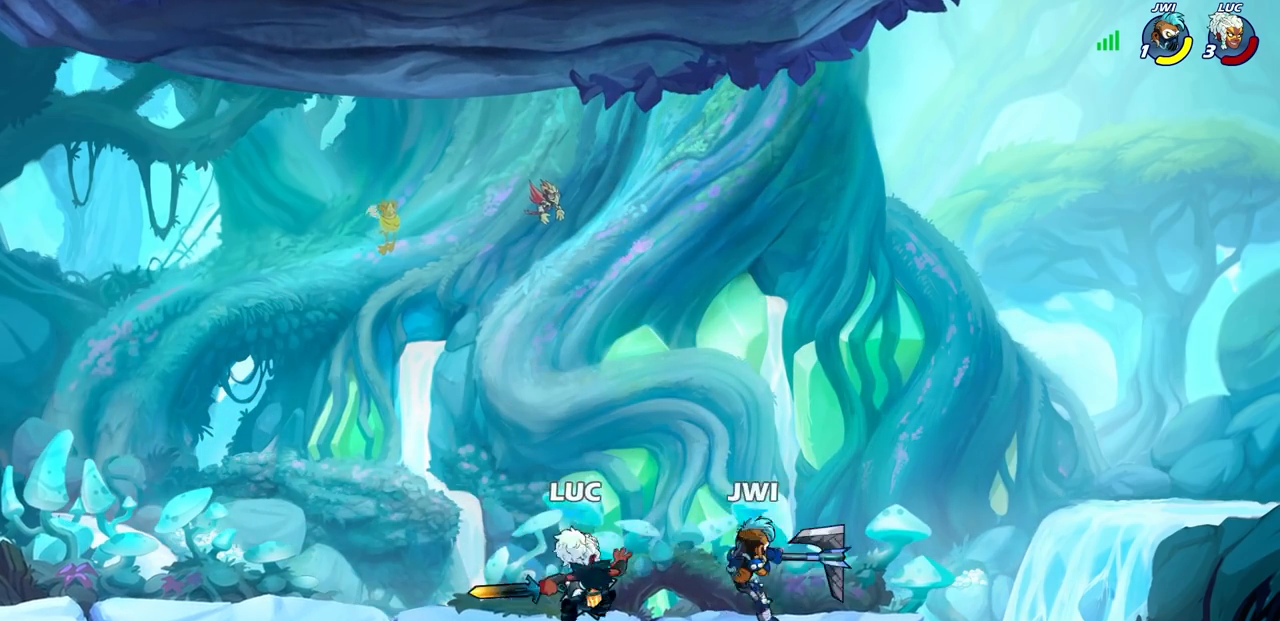
{"buttons": [], "left_stick": "center", "right_stick": "center", "events": [[333, "left_stick", "center"]]}
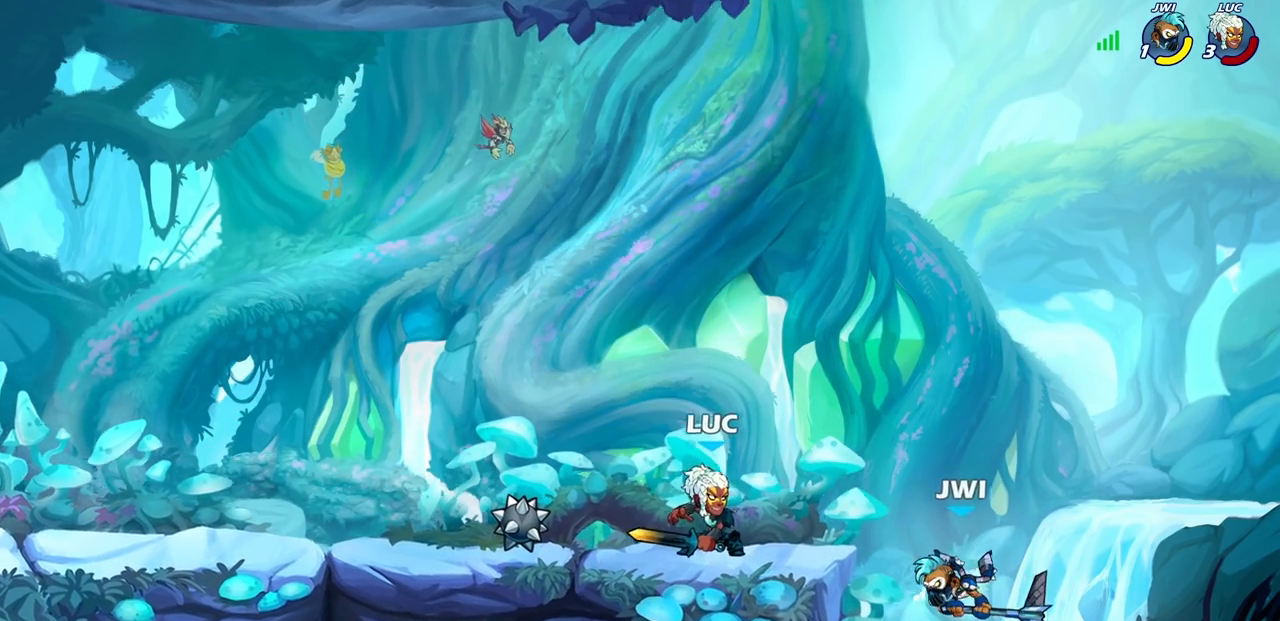
{"buttons": [], "left_stick": "right", "right_stick": "center", "events": [[250, "CIRCLE", "down"], [317, "CIRCLE", "up"], [500, "left_stick", "right"]]}
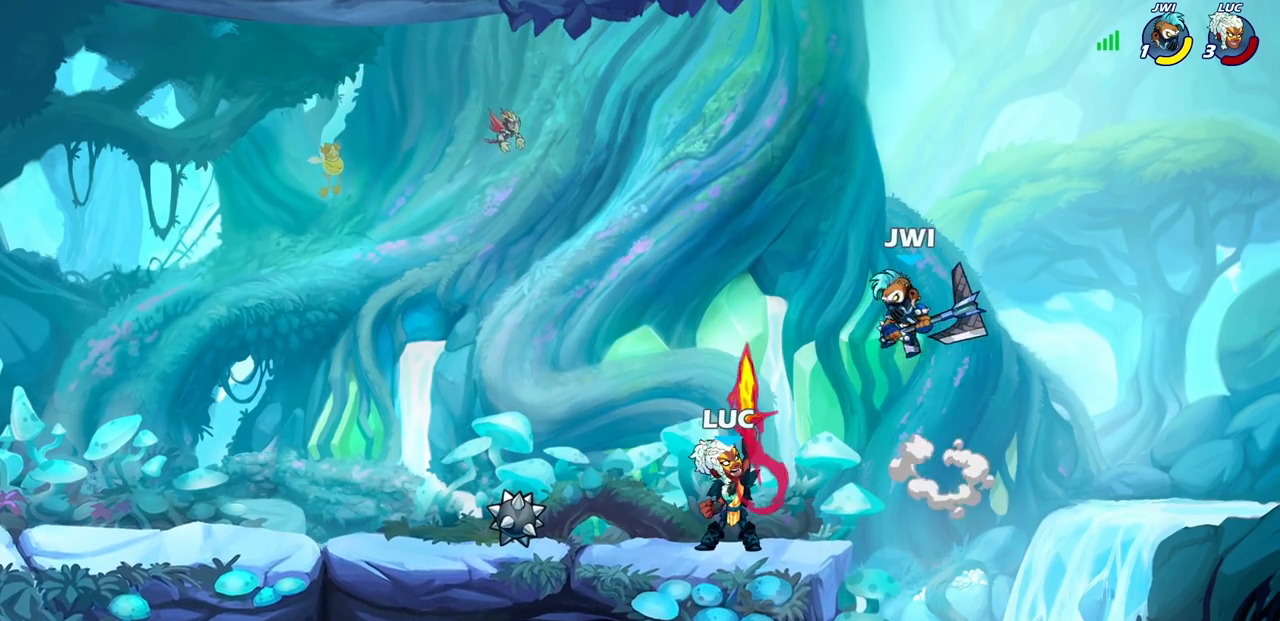
{"buttons": [], "left_stick": "center", "right_stick": "center", "events": [[233, "left_stick", "center"]]}
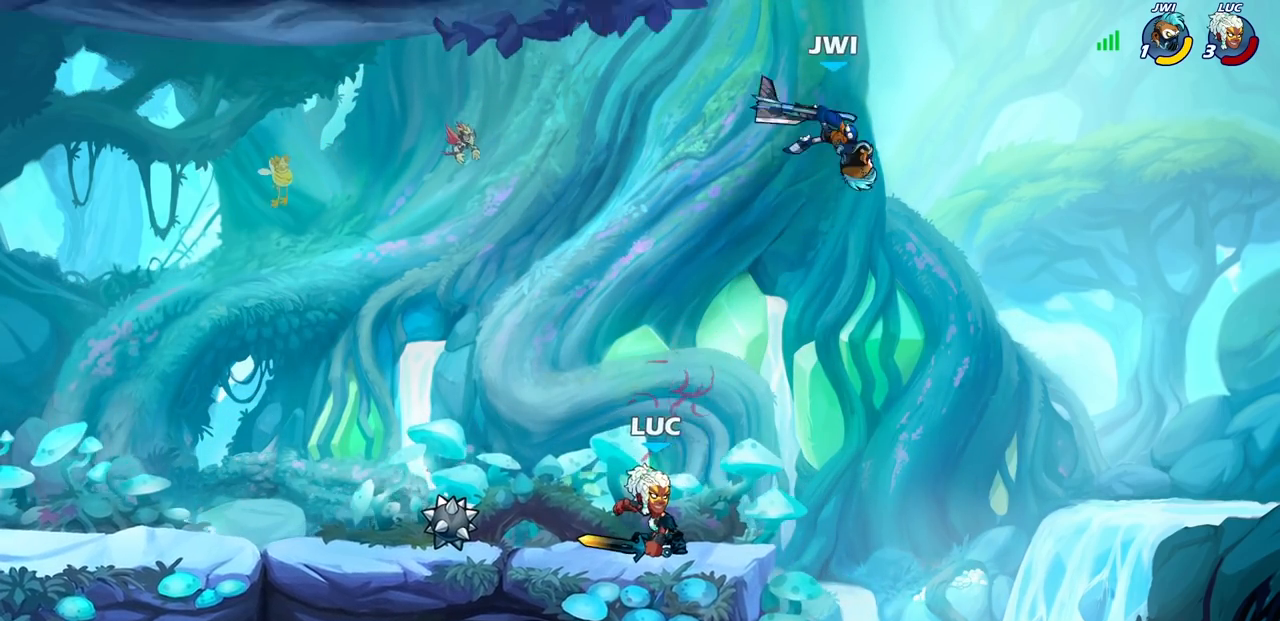
{"buttons": [], "left_stick": "center", "right_stick": "center", "events": [[83, "CROSS", "down"], [100, "left_stick", "right"], [200, "CROSS", "up"], [267, "CROSS", "down"], [317, "CIRCLE", "down"], [317, "left_stick", "center"], [333, "CROSS", "up"], [433, "CIRCLE", "up"]]}
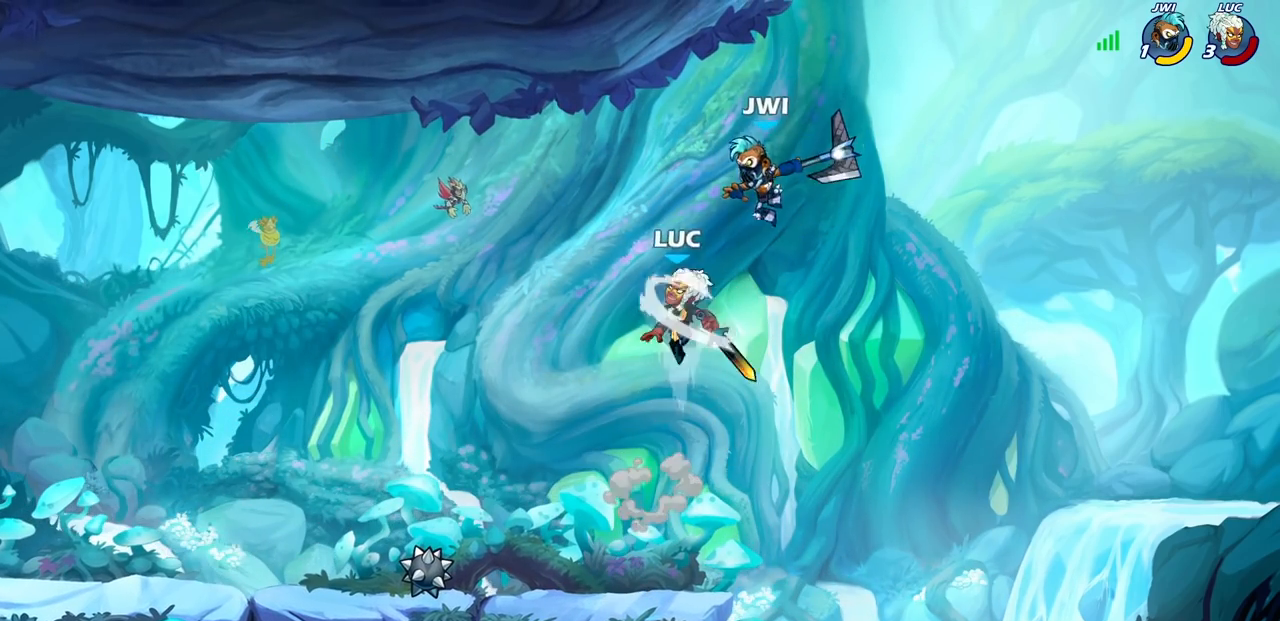
{"buttons": [], "left_stick": "up-left", "right_stick": "center", "events": [[167, "left_stick", "up-right"], [417, "left_stick", "up-left"]]}
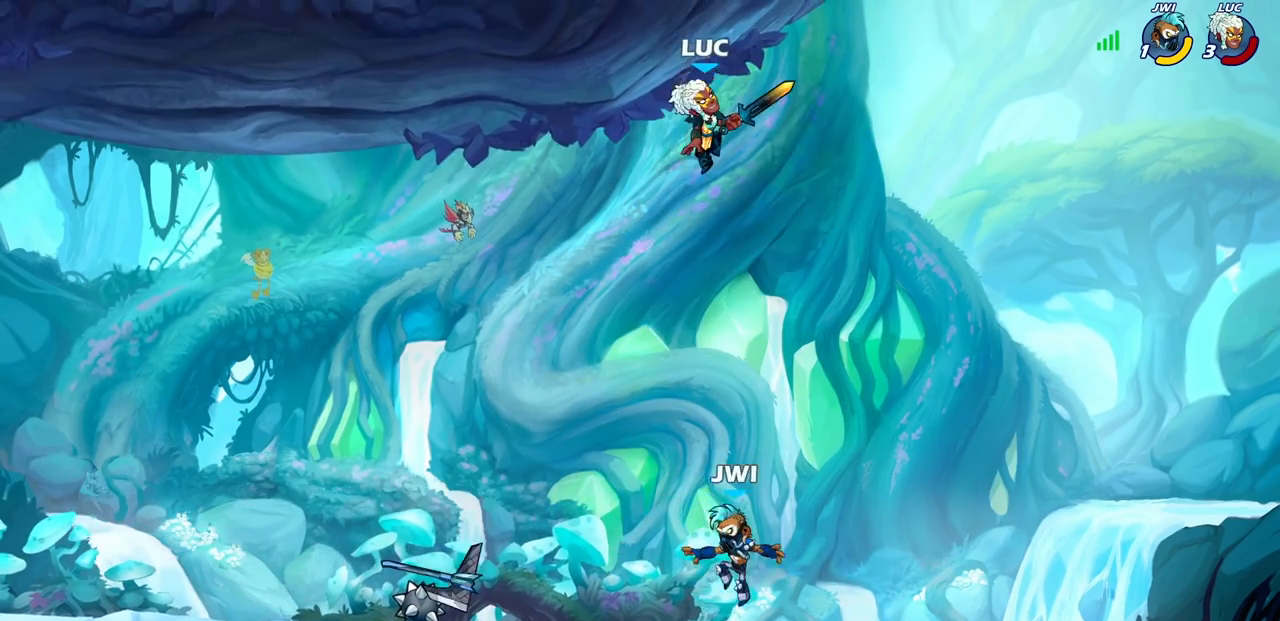
{"buttons": [], "left_stick": "up-left", "right_stick": "center", "events": [[50, "left_stick", "down-left"], [483, "left_stick", "up-left"]]}